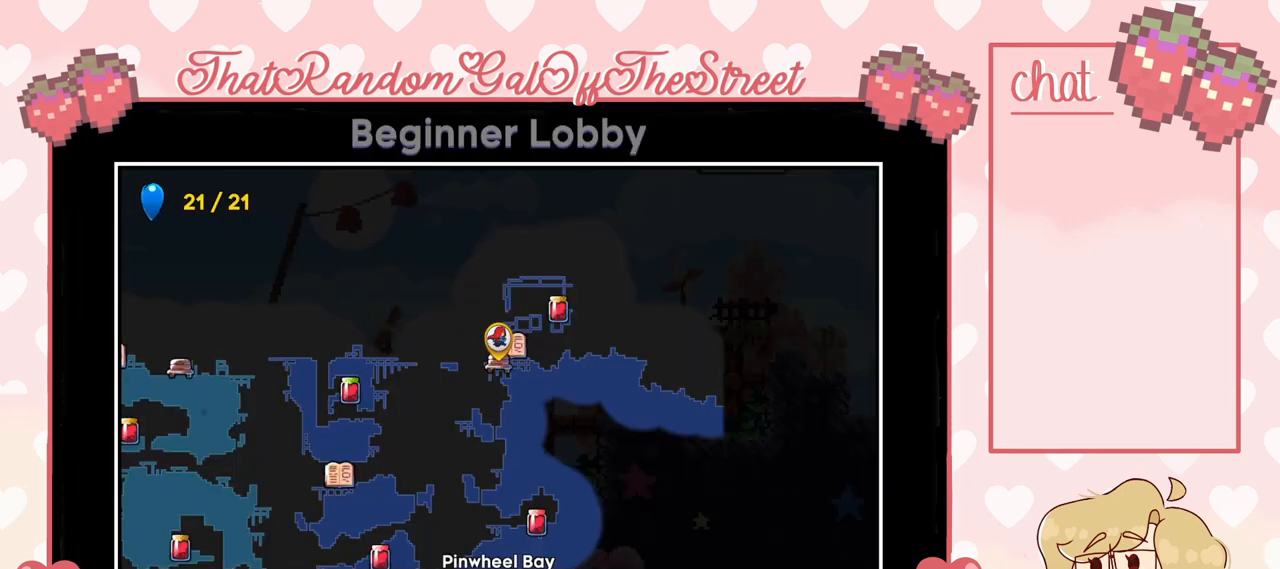
Gameplay with a controller (Xbox layout); each line is a JSON object with the inputs held at the frame after it. "events" lists button and stick changes between this image and that frame as [ms after this image, input, new state], when the widget could be followed in between.
{"buttons": [], "left_stick": "center", "right_stick": "center", "events": [[300, "B", "down"], [433, "B", "up"]]}
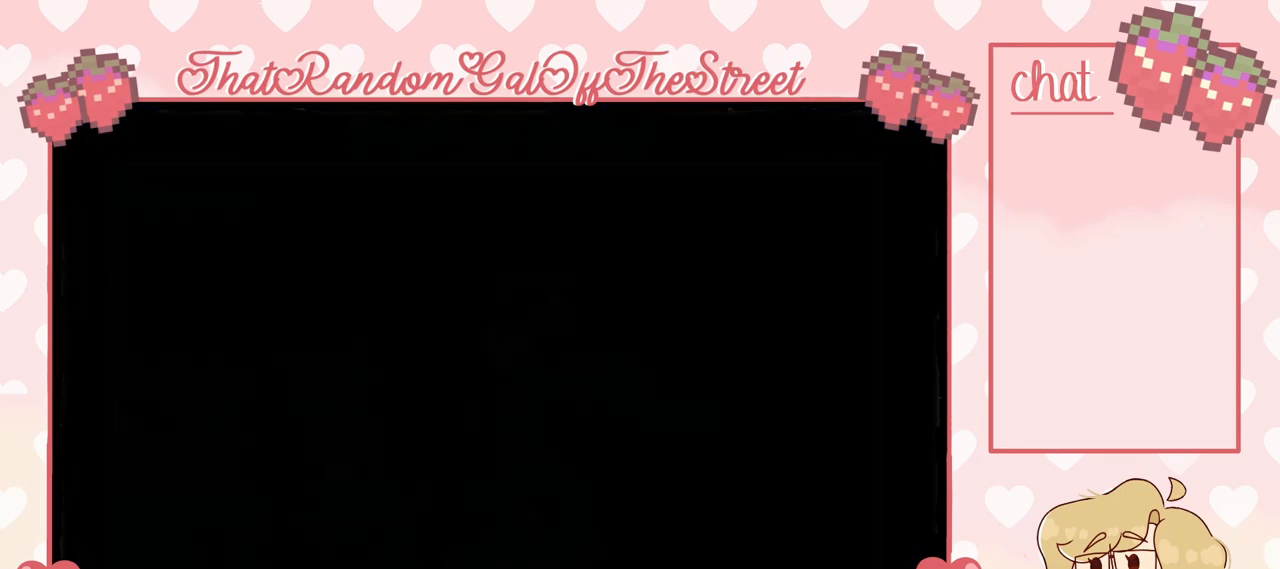
{"buttons": [], "left_stick": "left", "right_stick": "center", "events": [[167, "left_stick", "left"]]}
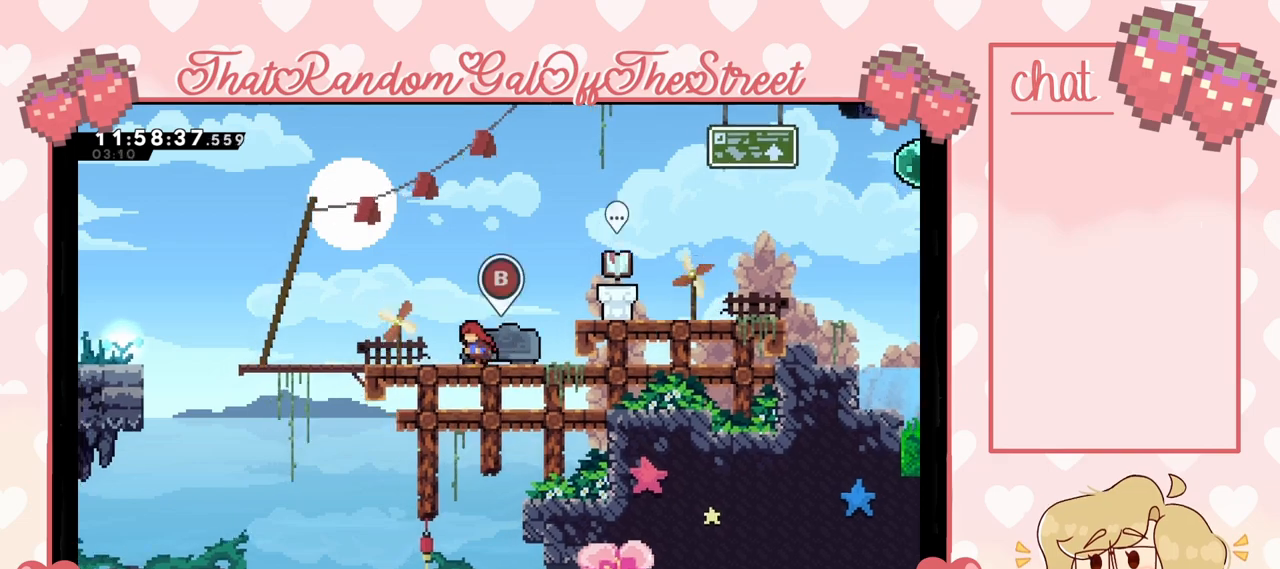
{"buttons": [], "left_stick": "left", "right_stick": "center", "events": [[200, "A", "down"], [300, "A", "up"]]}
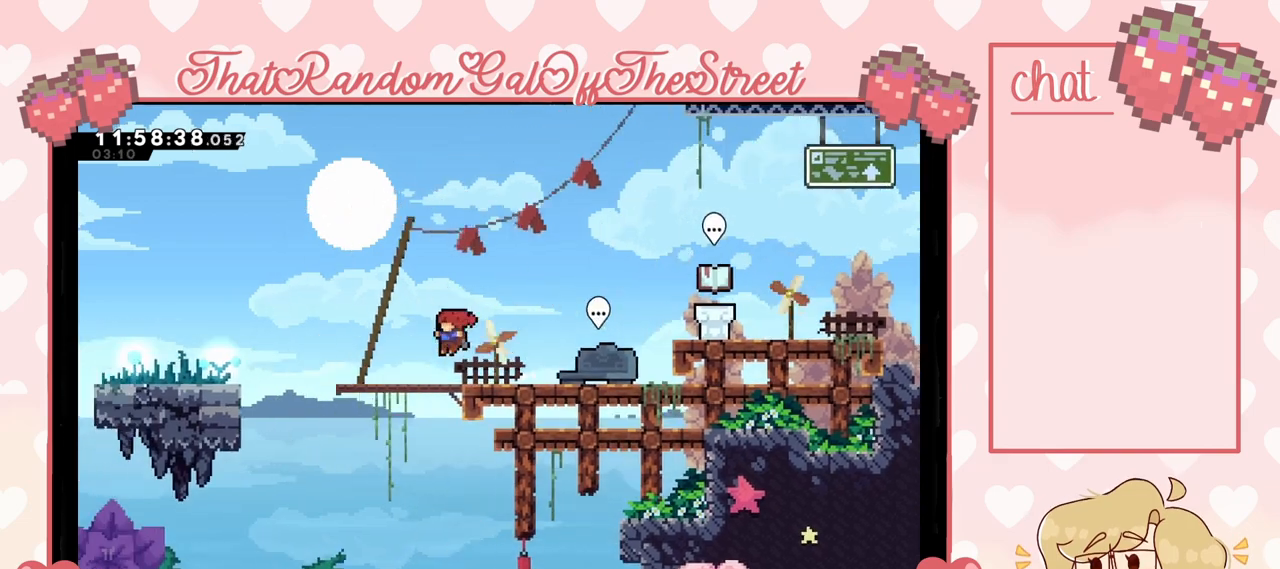
{"buttons": [], "left_stick": "left", "right_stick": "center", "events": [[167, "A", "down"], [433, "A", "up"]]}
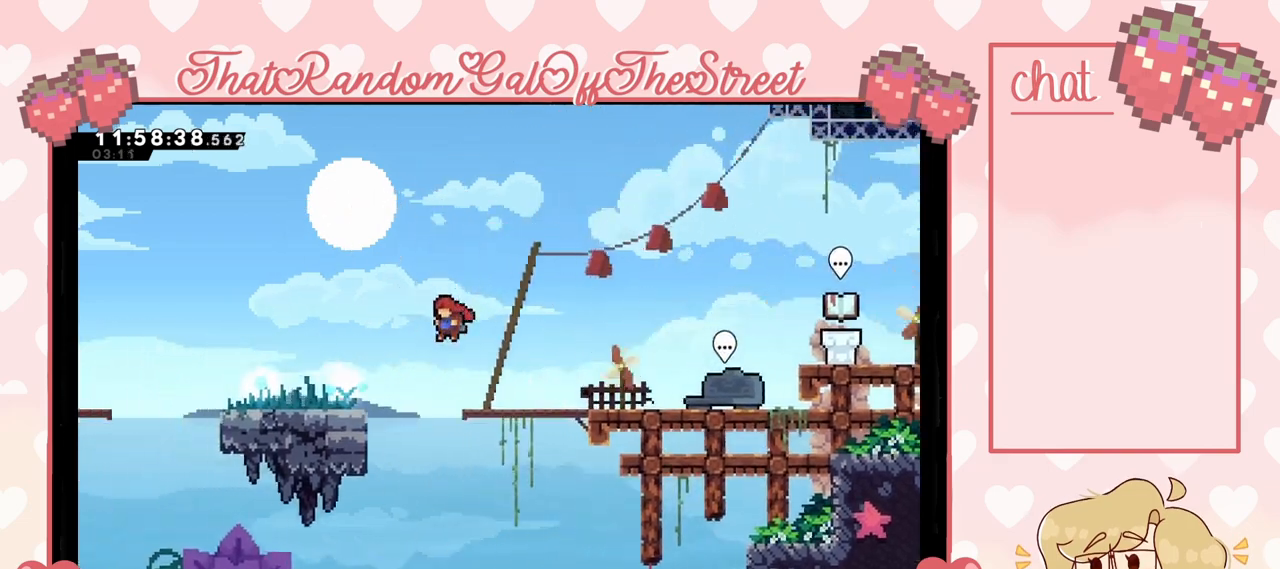
{"buttons": [], "left_stick": "down", "right_stick": "center", "events": [[100, "left_stick", "down"]]}
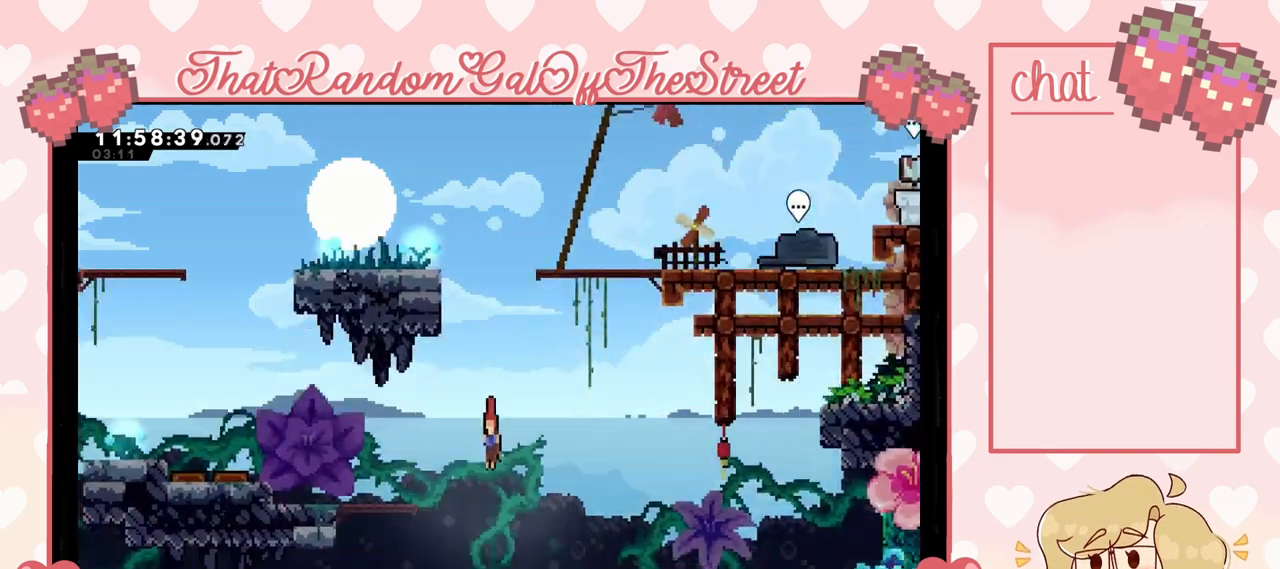
{"buttons": [], "left_stick": "down", "right_stick": "center", "events": []}
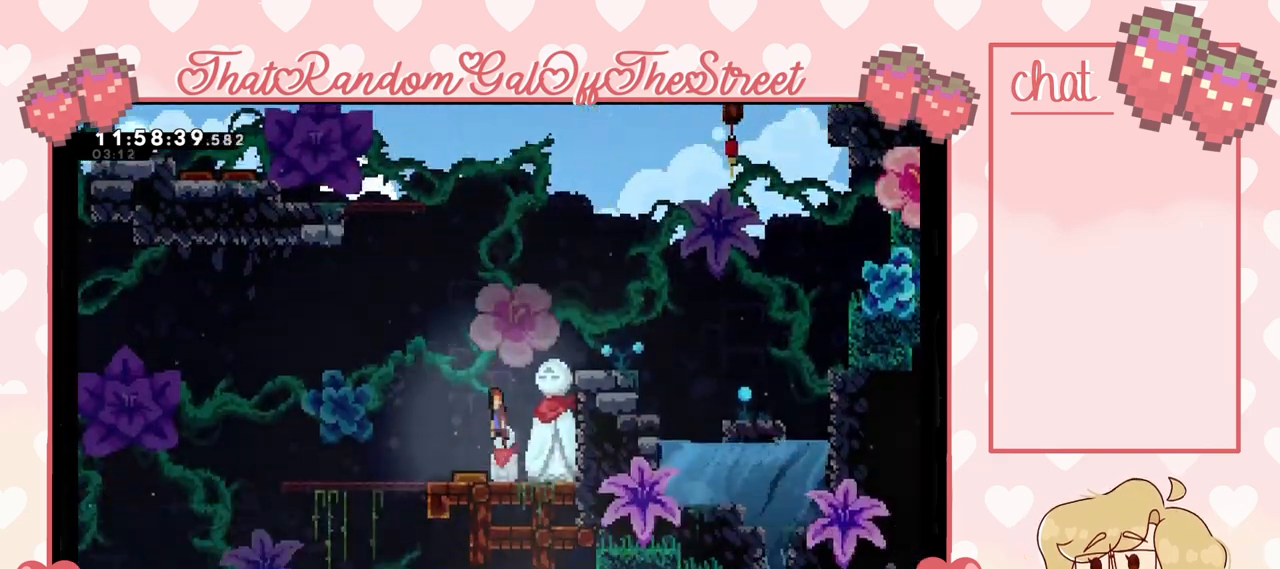
{"buttons": [], "left_stick": "down-left", "right_stick": "center", "events": [[200, "A", "down"], [267, "left_stick", "down-left"], [333, "A", "up"]]}
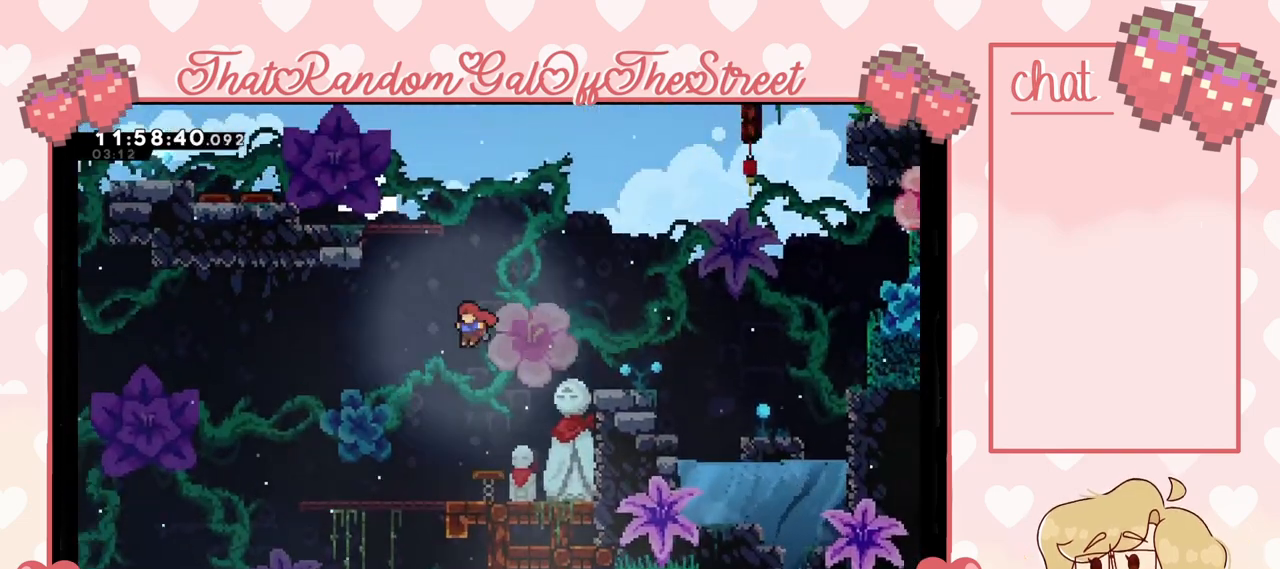
{"buttons": [], "left_stick": "left", "right_stick": "center", "events": [[33, "left_stick", "left"], [433, "A", "down"], [467, "A", "up"]]}
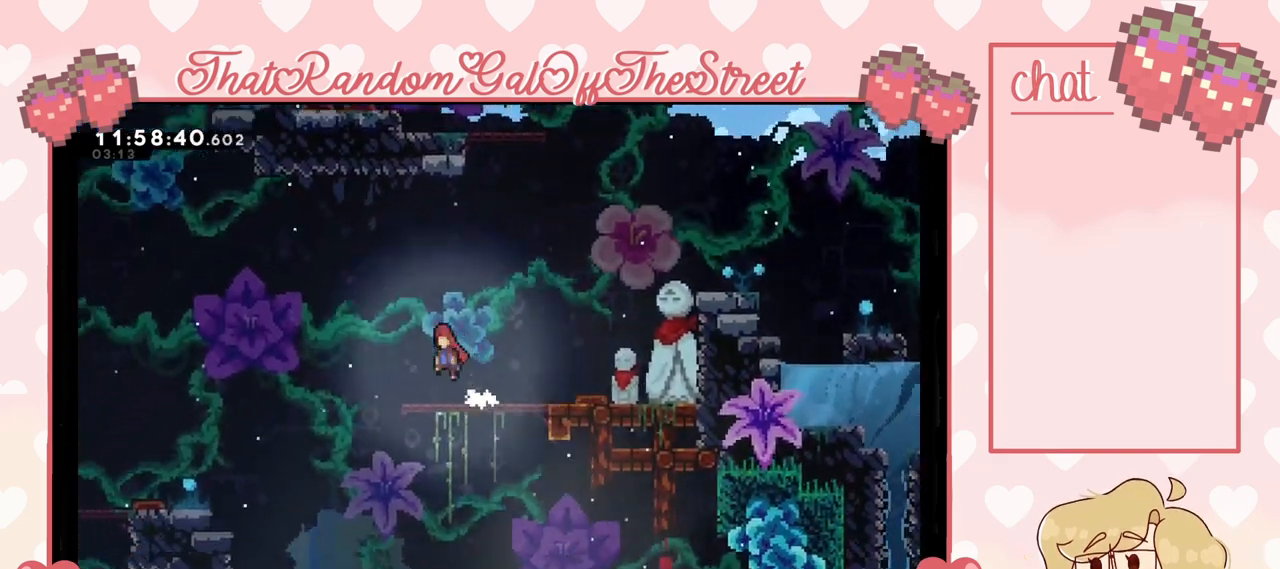
{"buttons": [], "left_stick": "down-right", "right_stick": "center", "events": [[233, "left_stick", "down"], [300, "left_stick", "down-right"]]}
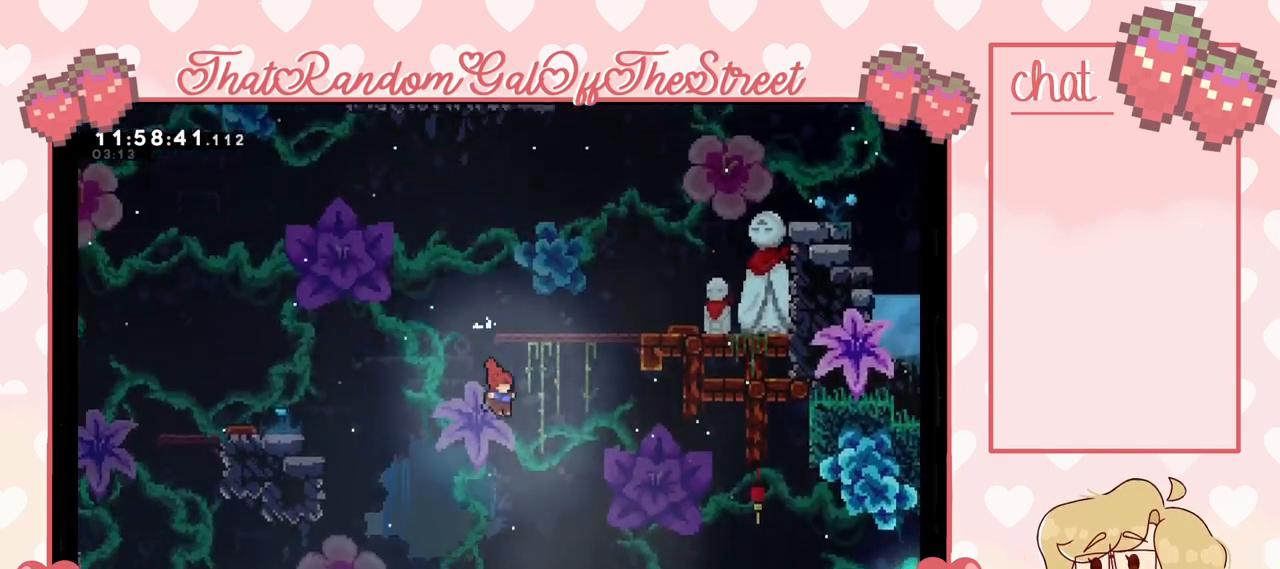
{"buttons": [], "left_stick": "down-right", "right_stick": "center", "events": [[100, "left_stick", "down-left"], [233, "left_stick", "down-right"], [367, "X", "down"], [467, "X", "up"]]}
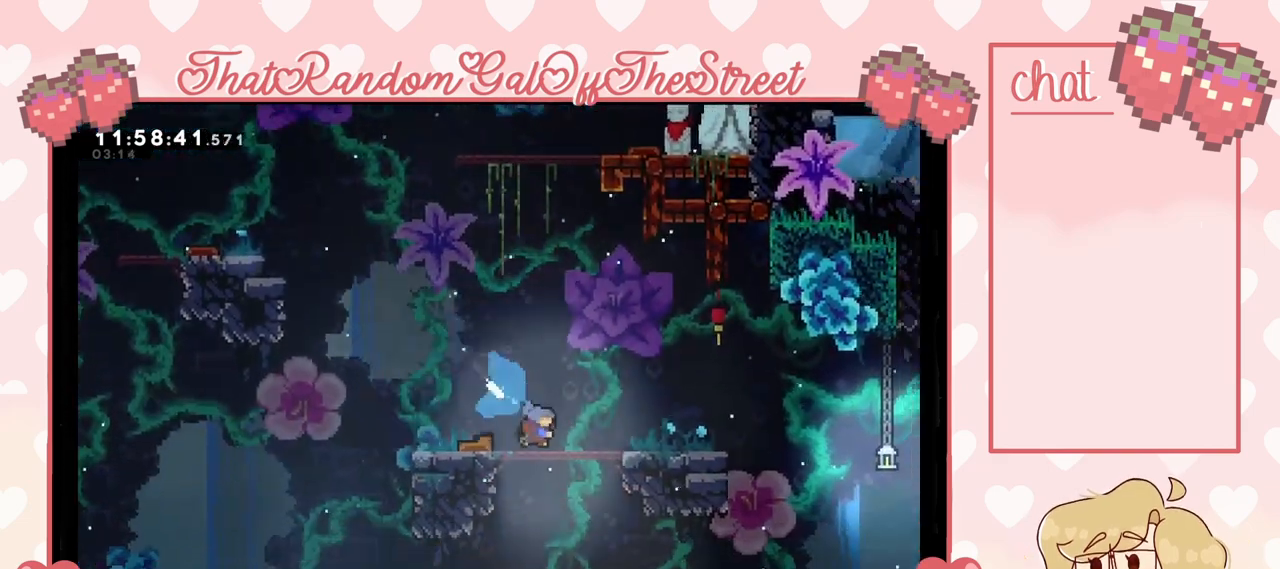
{"buttons": [], "left_stick": "left", "right_stick": "center", "events": [[233, "left_stick", "left"]]}
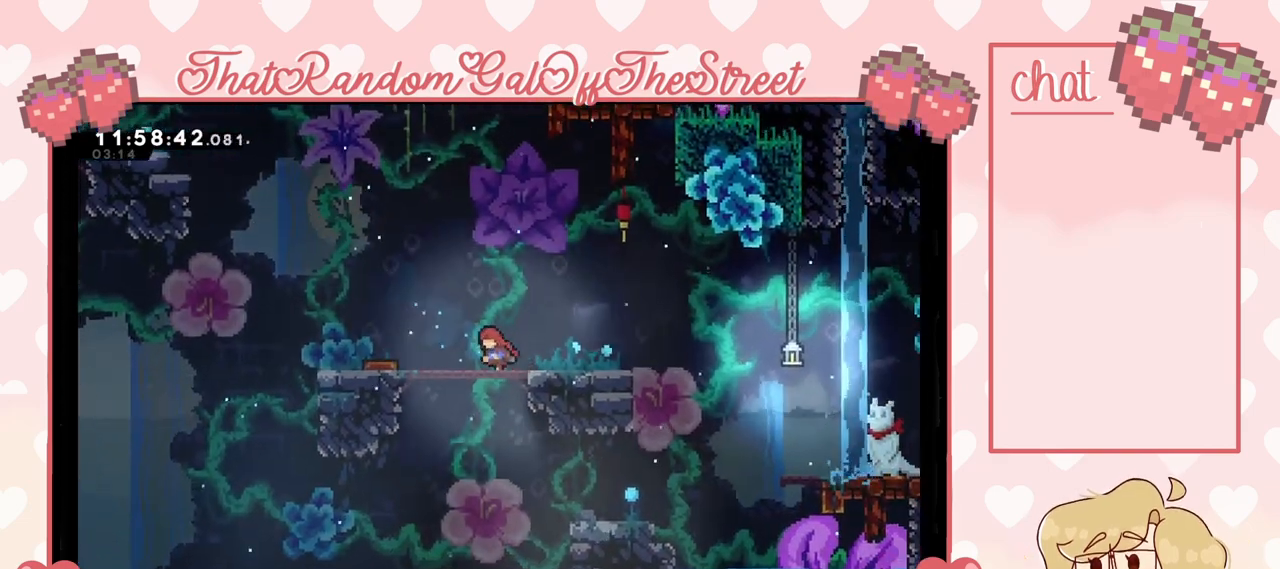
{"buttons": [], "left_stick": "down", "right_stick": "center", "events": [[33, "X", "down"], [133, "A", "down"], [133, "X", "up"], [233, "A", "up"], [333, "left_stick", "down-left"], [433, "left_stick", "down"]]}
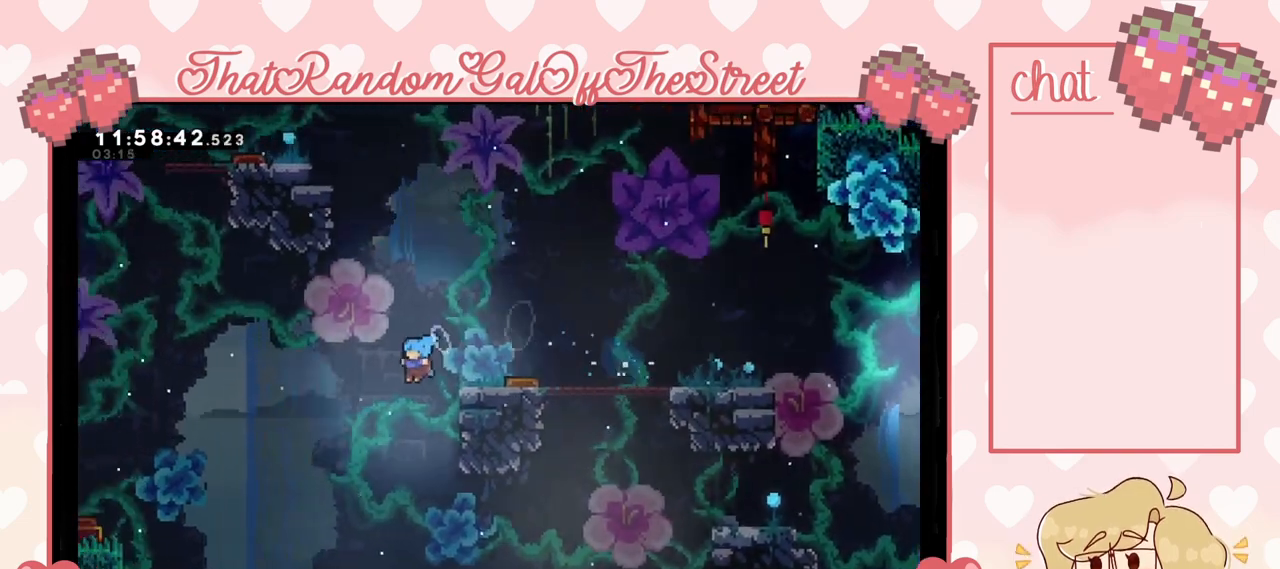
{"buttons": [], "left_stick": "down", "right_stick": "center", "events": []}
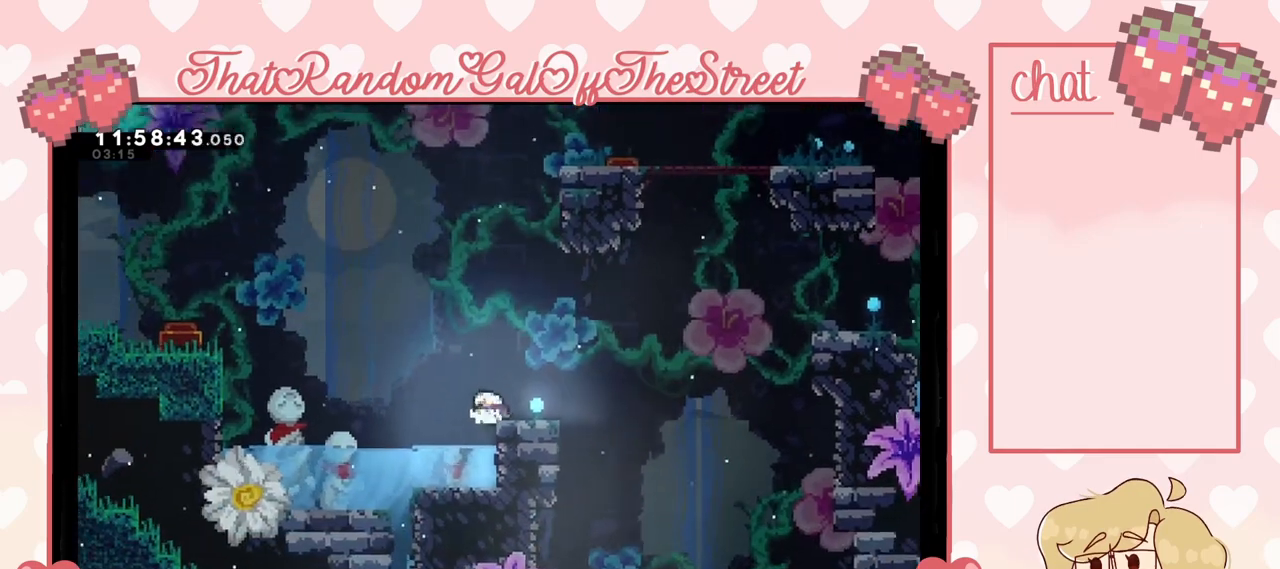
{"buttons": [], "left_stick": "down-right", "right_stick": "center", "events": [[100, "left_stick", "down-right"], [200, "A", "down"], [233, "left_stick", "right"], [300, "A", "up"], [400, "left_stick", "down-right"]]}
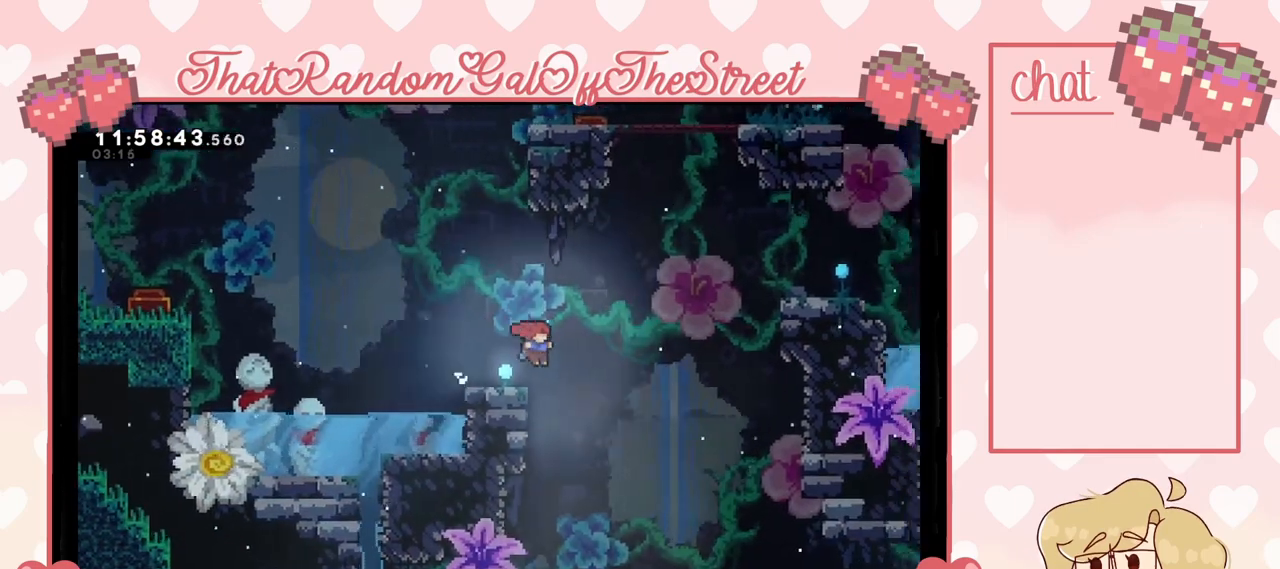
{"buttons": [], "left_stick": "down", "right_stick": "center", "events": [[67, "left_stick", "down"], [333, "X", "down"], [433, "X", "up"]]}
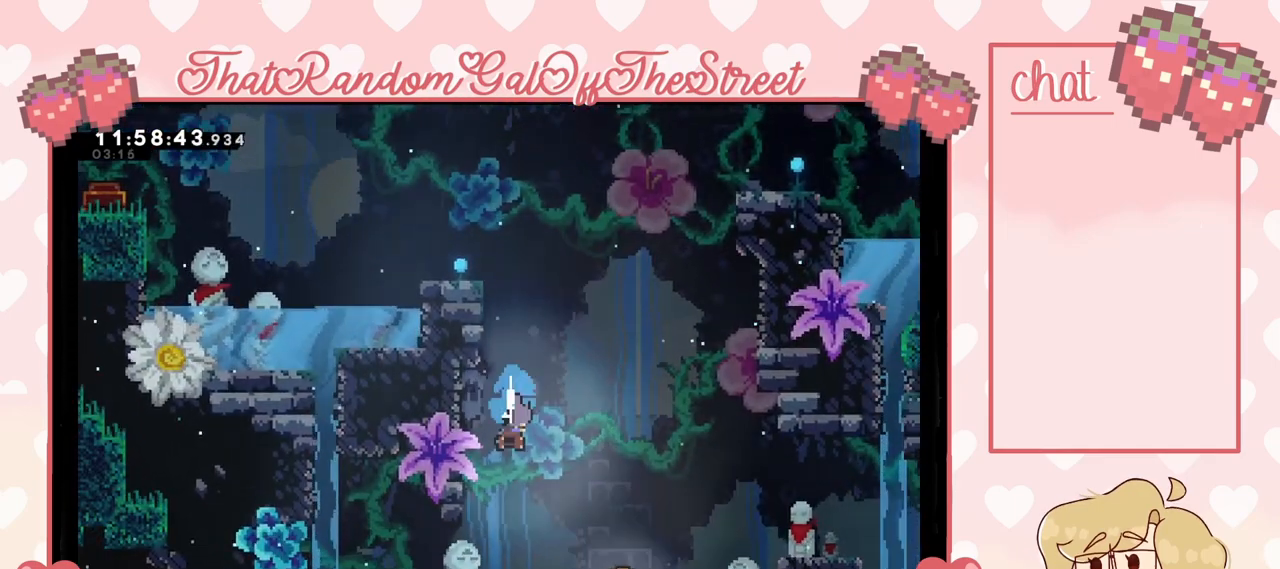
{"buttons": [], "left_stick": "down-left", "right_stick": "center", "events": [[33, "left_stick", "down-left"]]}
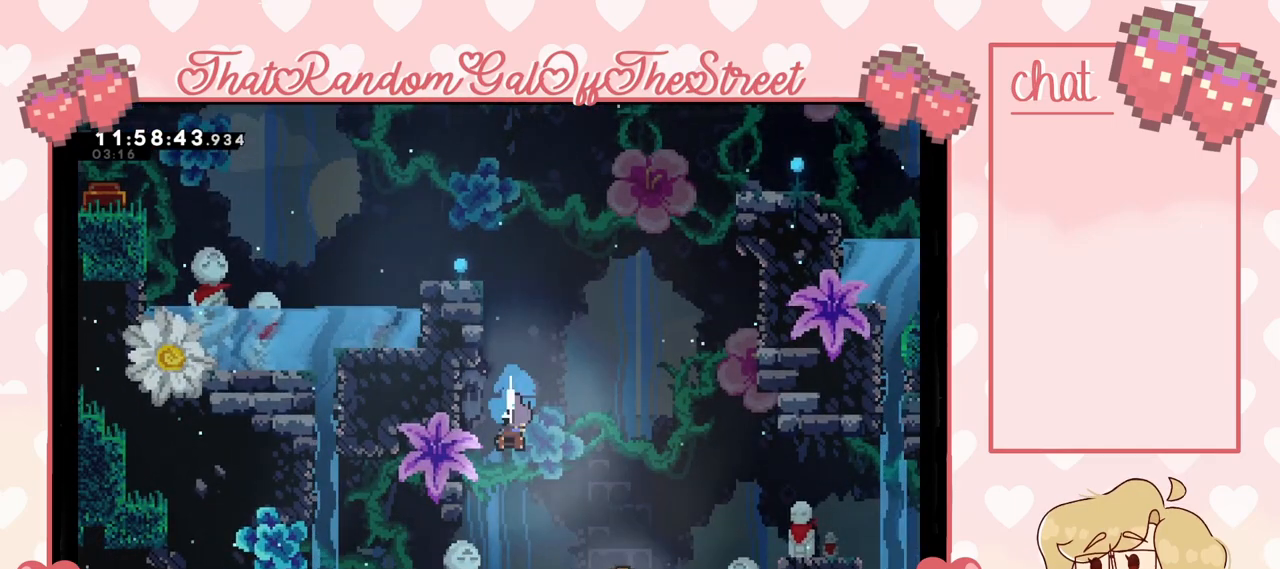
{"buttons": [], "left_stick": "down-left", "right_stick": "center", "events": []}
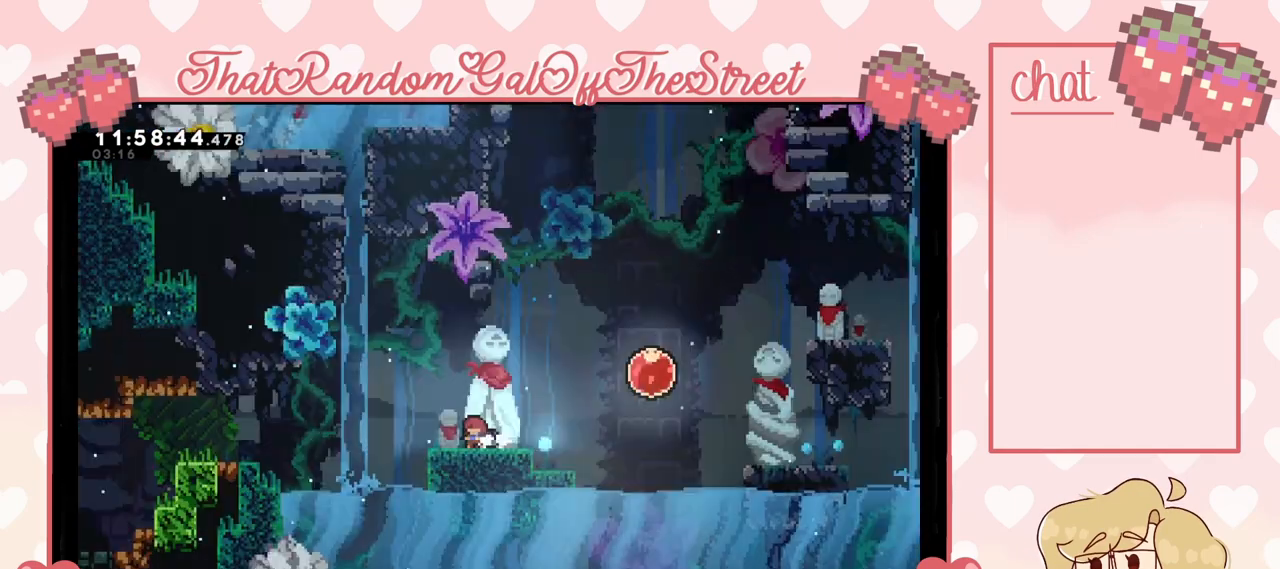
{"buttons": [], "left_stick": "center", "right_stick": "center", "events": [[200, "left_stick", "center"]]}
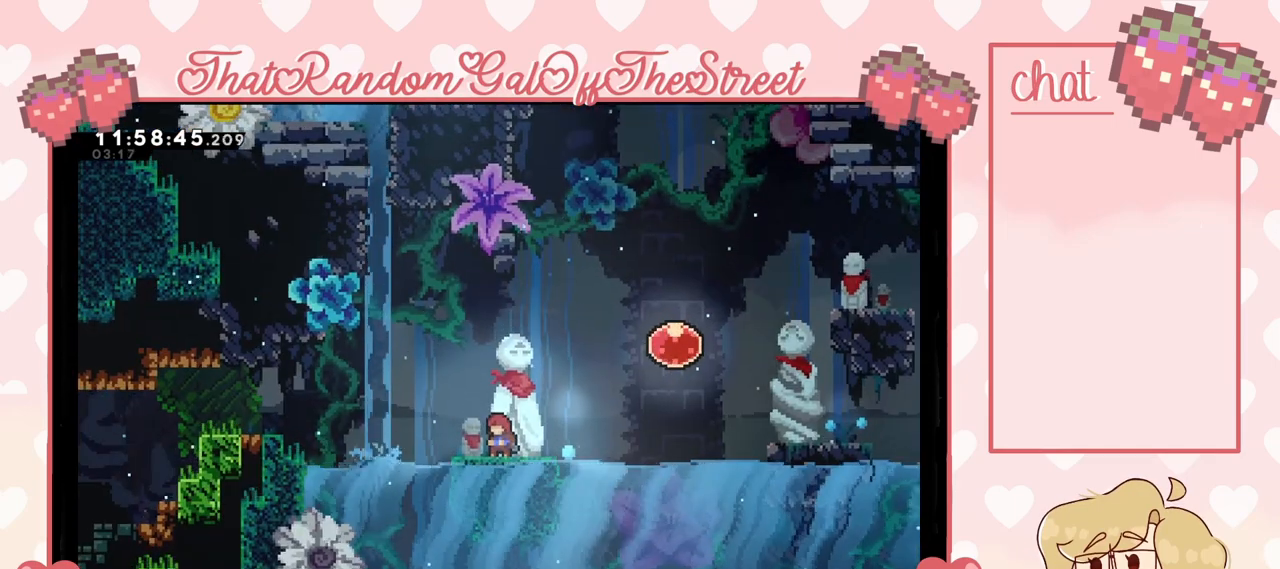
{"buttons": [], "left_stick": "left", "right_stick": "center", "events": [[233, "left_stick", "left"]]}
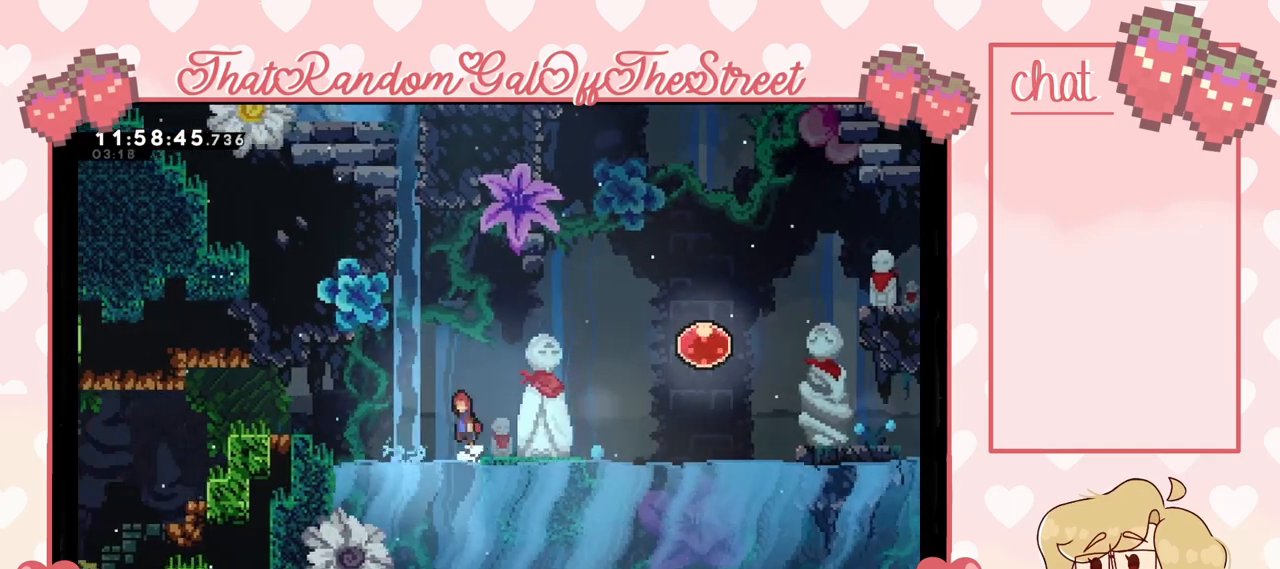
{"buttons": ["X"], "left_stick": "left", "right_stick": "center", "events": [[33, "A", "down"], [167, "A", "up"], [400, "X", "down"]]}
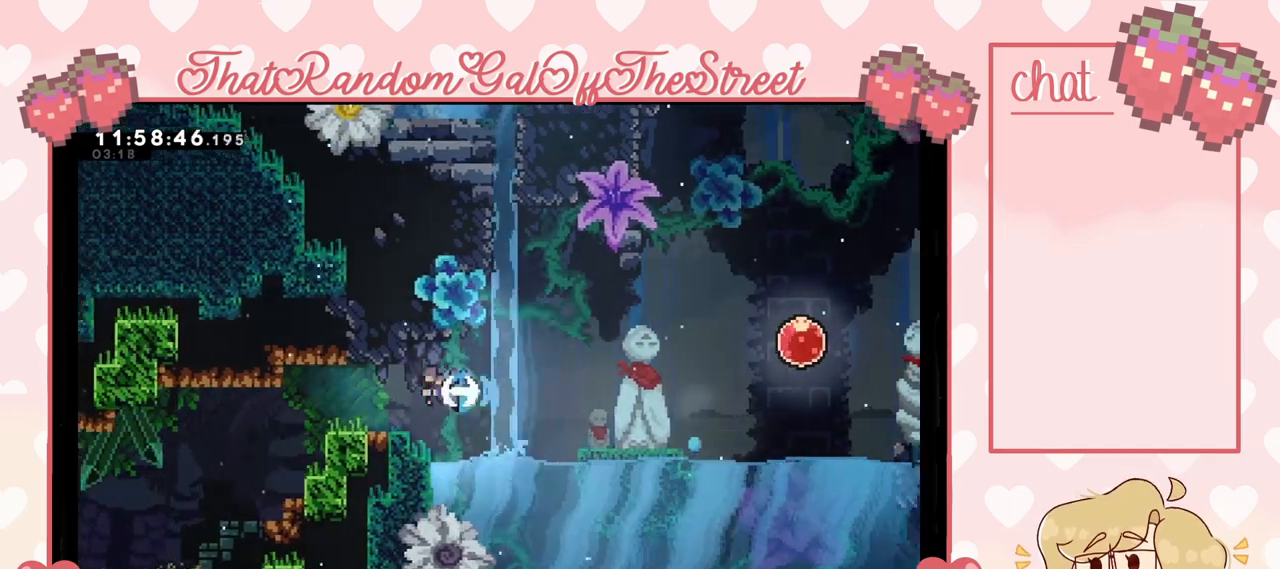
{"buttons": [], "left_stick": "left", "right_stick": "center", "events": [[33, "X", "up"]]}
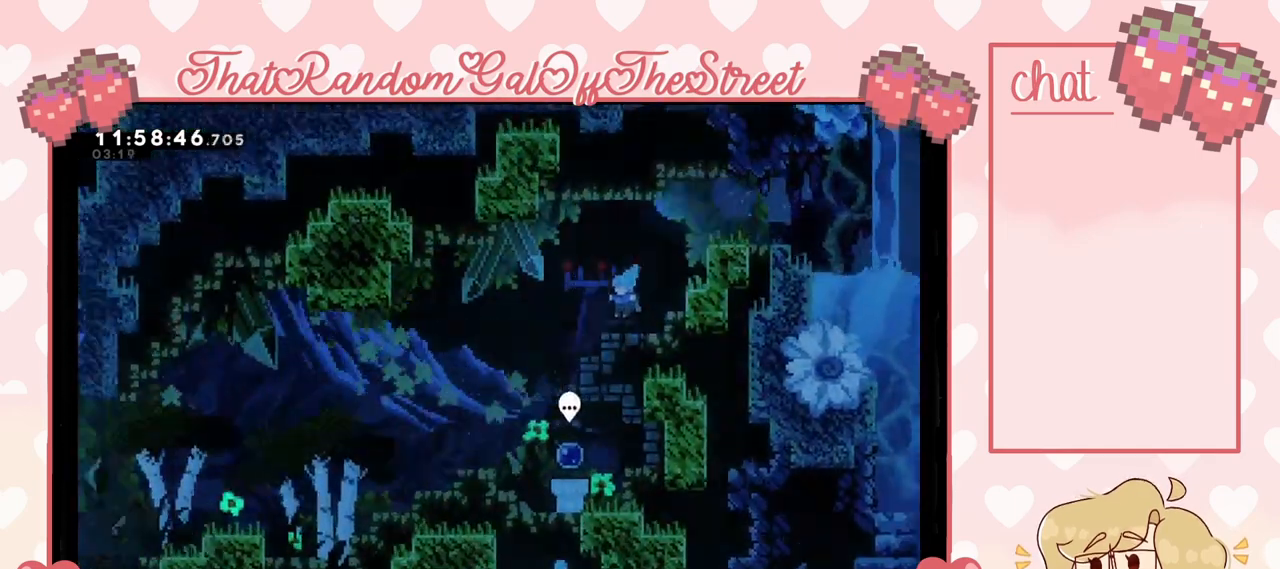
{"buttons": [], "left_stick": "center", "right_stick": "center", "events": [[100, "left_stick", "center"]]}
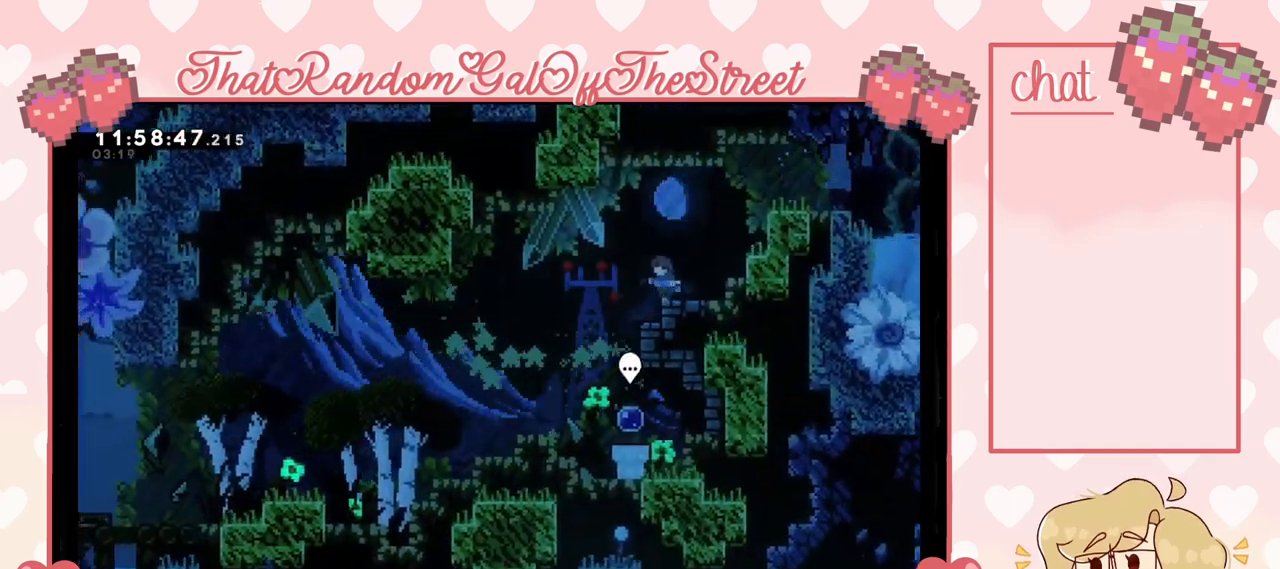
{"buttons": [], "left_stick": "right", "right_stick": "center", "events": [[33, "left_stick", "left"], [100, "left_stick", "center"], [233, "left_stick", "right"], [333, "X", "down"], [500, "X", "up"]]}
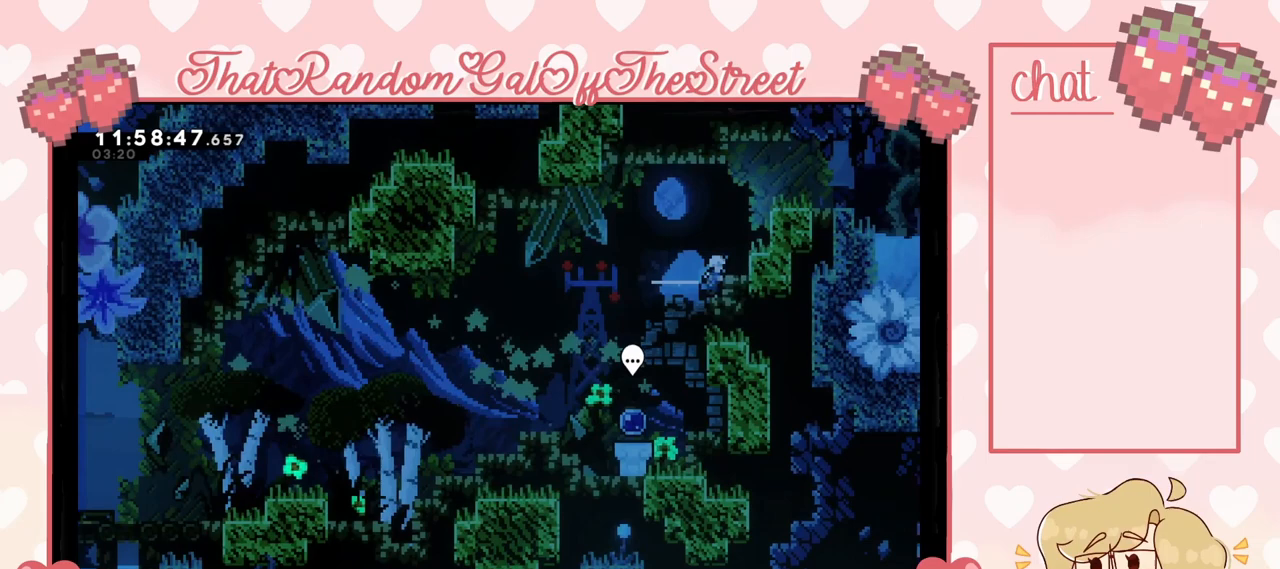
{"buttons": [], "left_stick": "left", "right_stick": "center", "events": [[67, "left_stick", "left"], [300, "X", "down"], [400, "X", "up"]]}
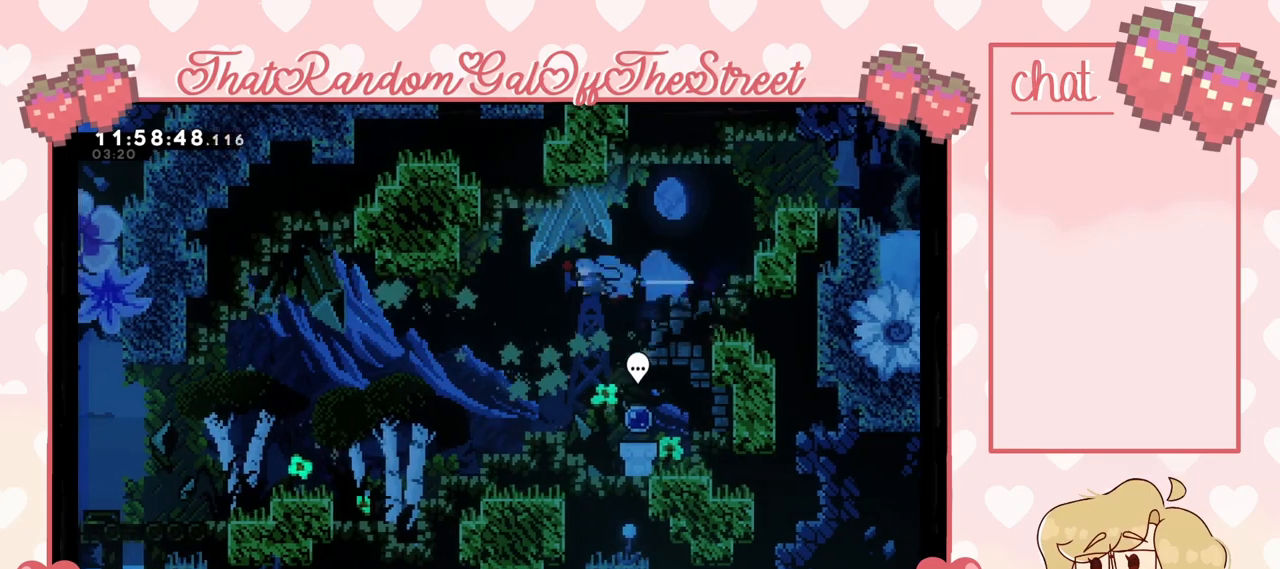
{"buttons": [], "left_stick": "left", "right_stick": "center", "events": []}
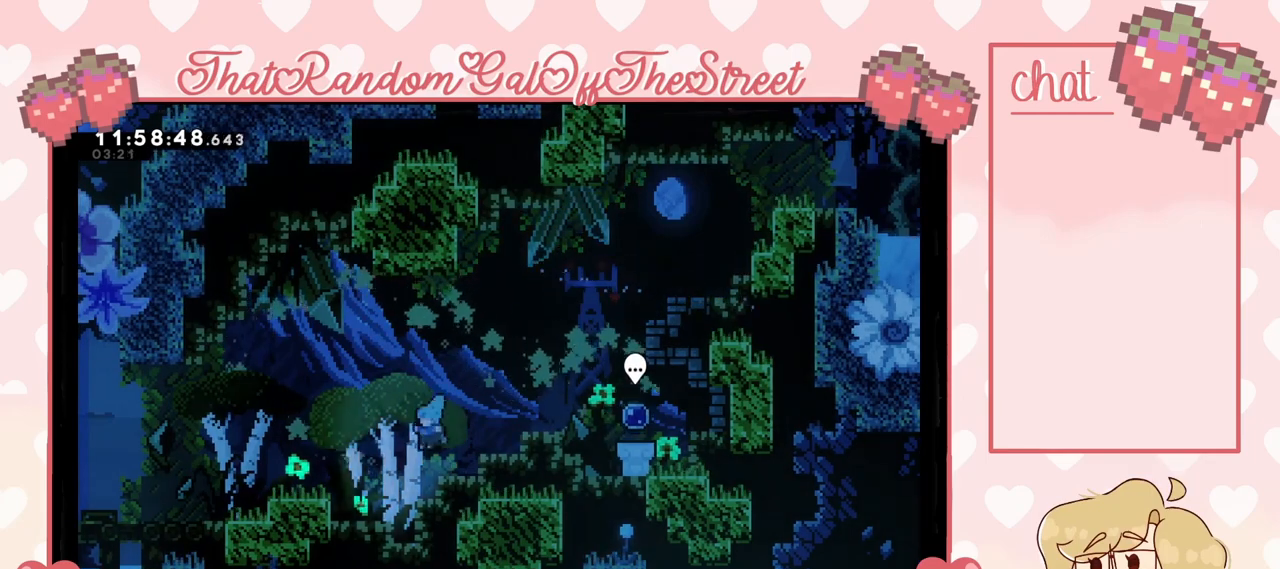
{"buttons": ["A"], "left_stick": "left", "right_stick": "center", "events": [[267, "X", "down"], [367, "A", "down"], [433, "X", "up"]]}
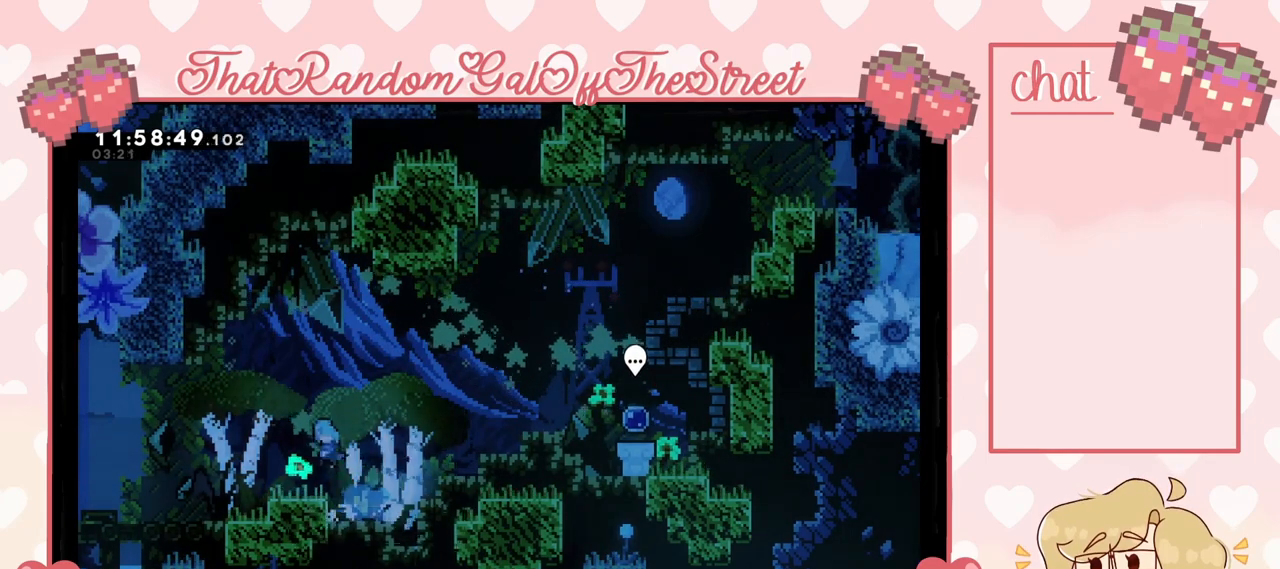
{"buttons": [], "left_stick": "left", "right_stick": "center", "events": [[100, "A", "up"]]}